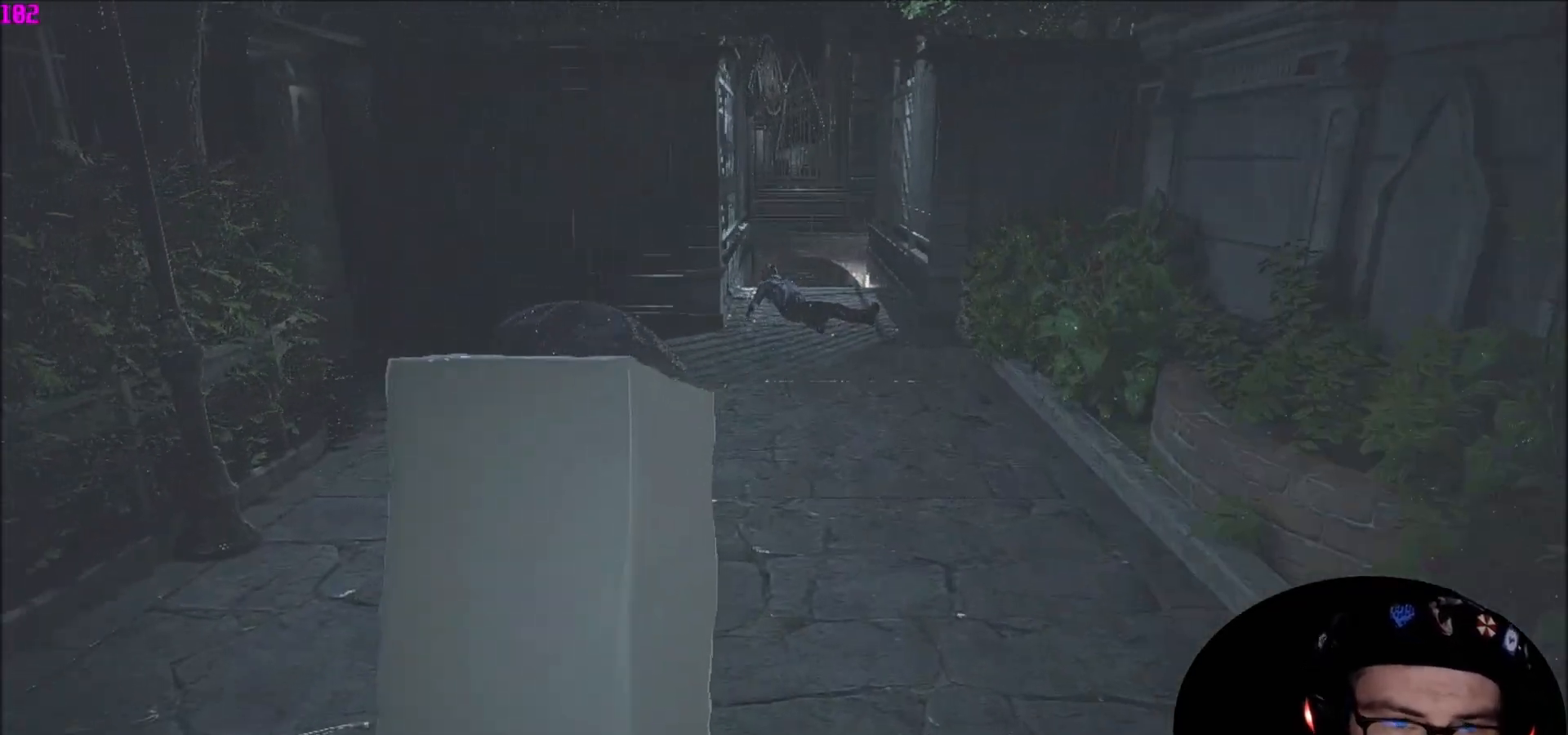
Gameplay with keyboard and mouse; each line is a JSON object with the keys and mouse buttons held at the frame after it. "events" lists presses ("down") and releases ("up") of "1", "2", "3", "4", "5", "a", "c", "caps_lock", "ctrl", "d", "e", "f", "q", "r", "s", "shift", "space", "tab", "v", "w", "x", "z" and "mouse_wheel" between this image and that frame as [ms after this image, input, new state], when the widget could be followed in between. "mouse_wheel" = the "wheel" button of the "mouse" list. No other keys are recorded. "wheel" means that the mouse wheel is clicked or scrolled. "mouse_move" is the direction in which the mouse moves at that frame (one of eight, or "still"), when it could be read.
{"keys": ["w"], "mouse": [], "mouse_move": "still", "events": []}
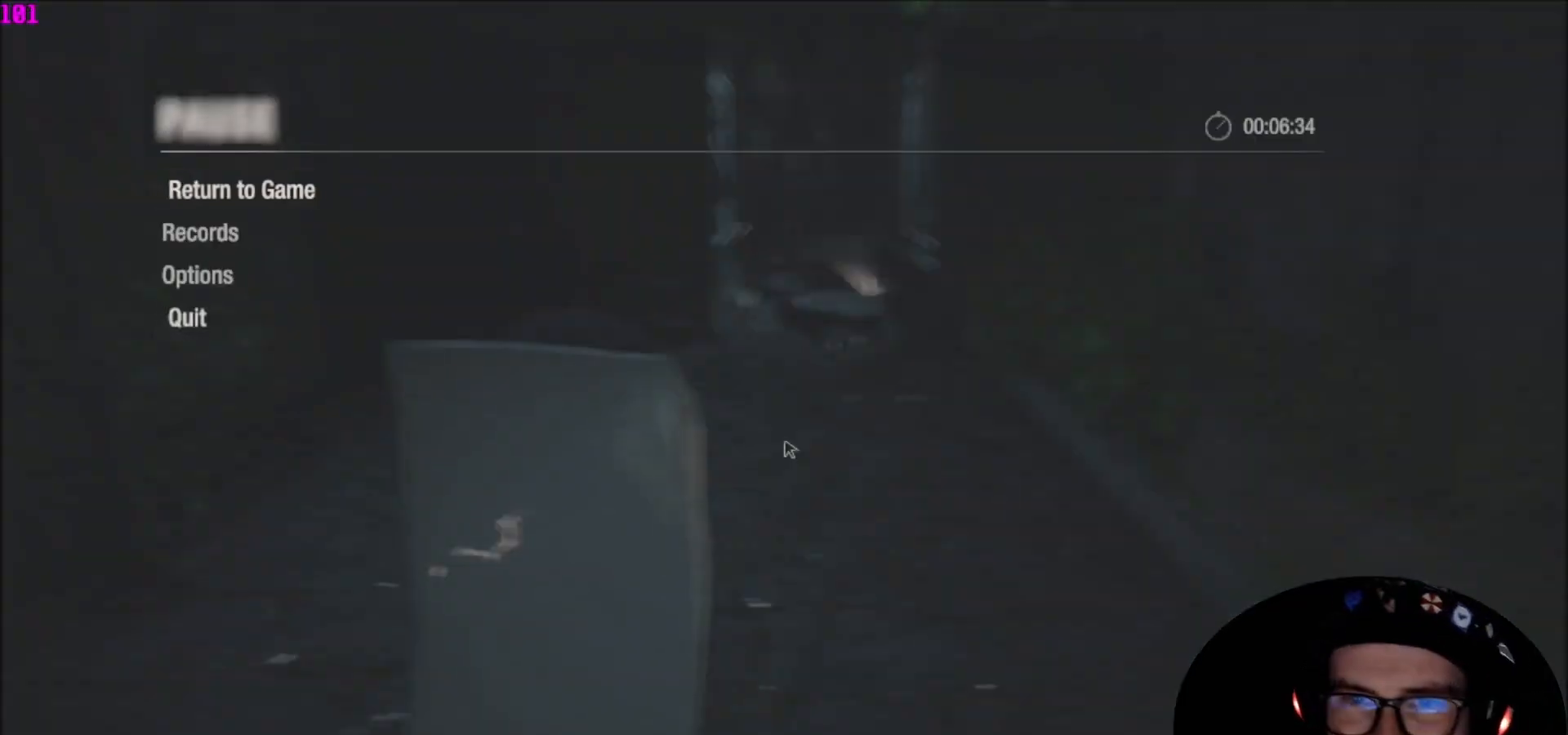
{"keys": ["w"], "mouse": [], "mouse_move": "still", "events": []}
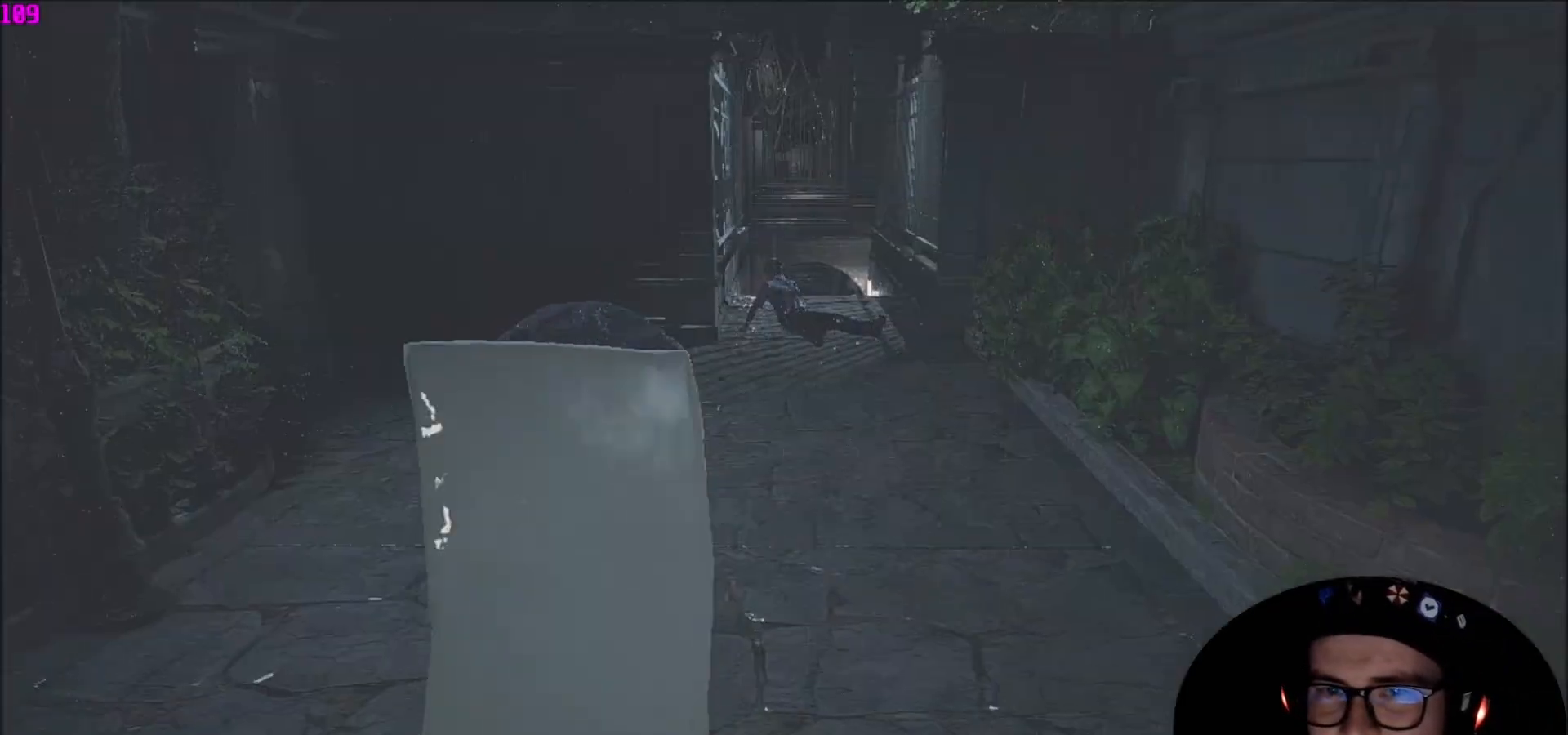
{"keys": ["w"], "mouse": [], "mouse_move": "still", "events": []}
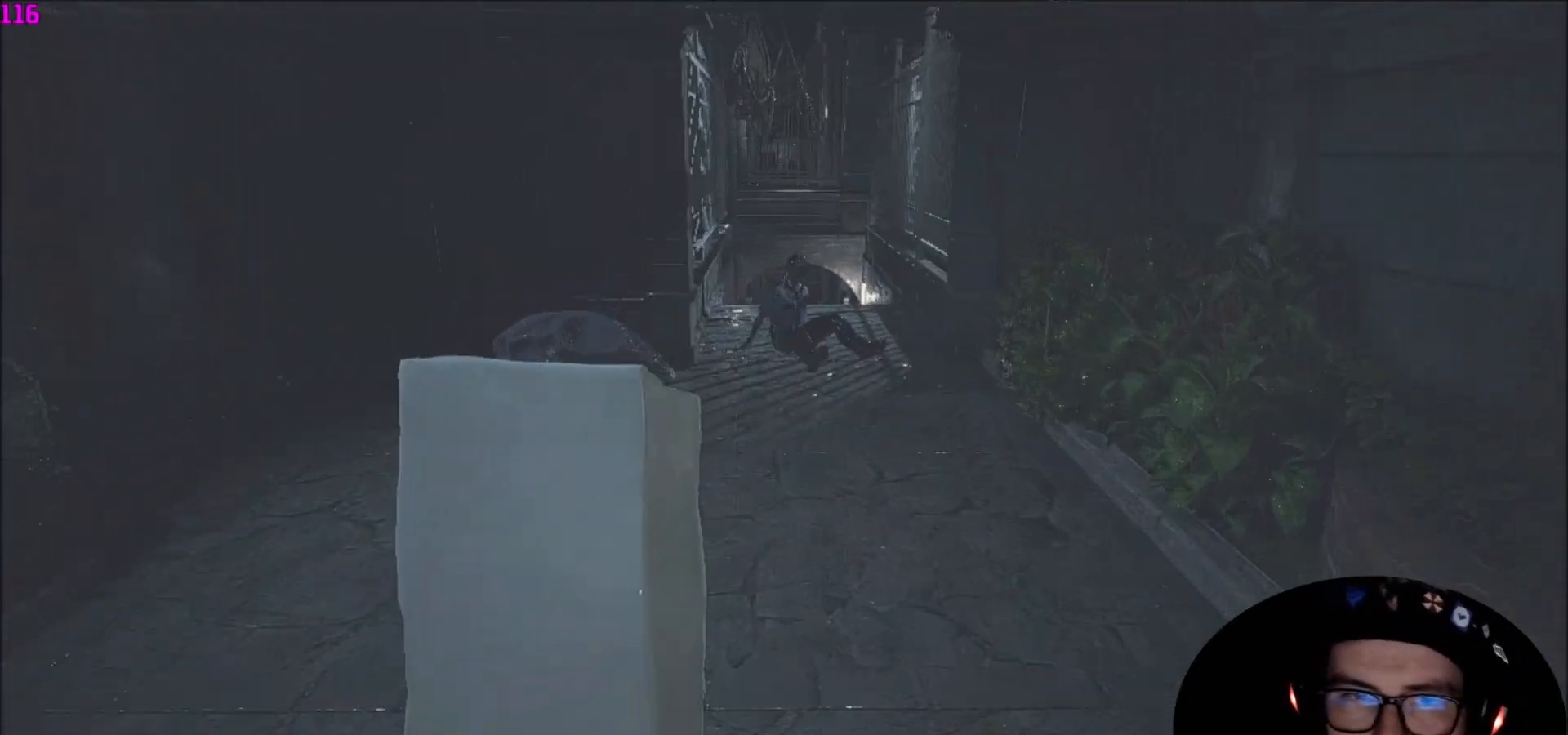
{"keys": ["shift", "w"], "mouse": [], "mouse_move": "down", "events": [[134, "shift", "down"]]}
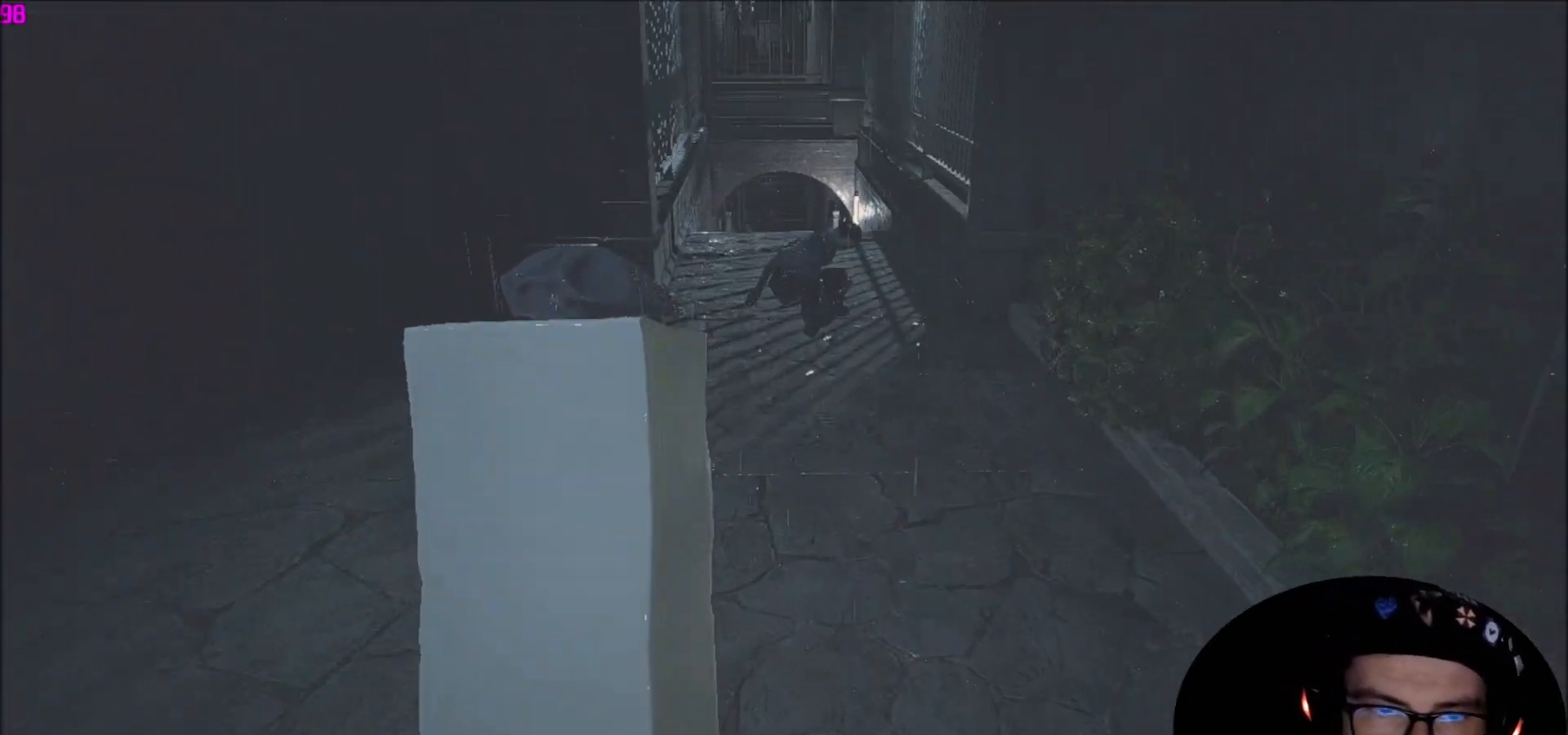
{"keys": ["w"], "mouse": [], "mouse_move": "still", "events": [[367, "shift", "up"]]}
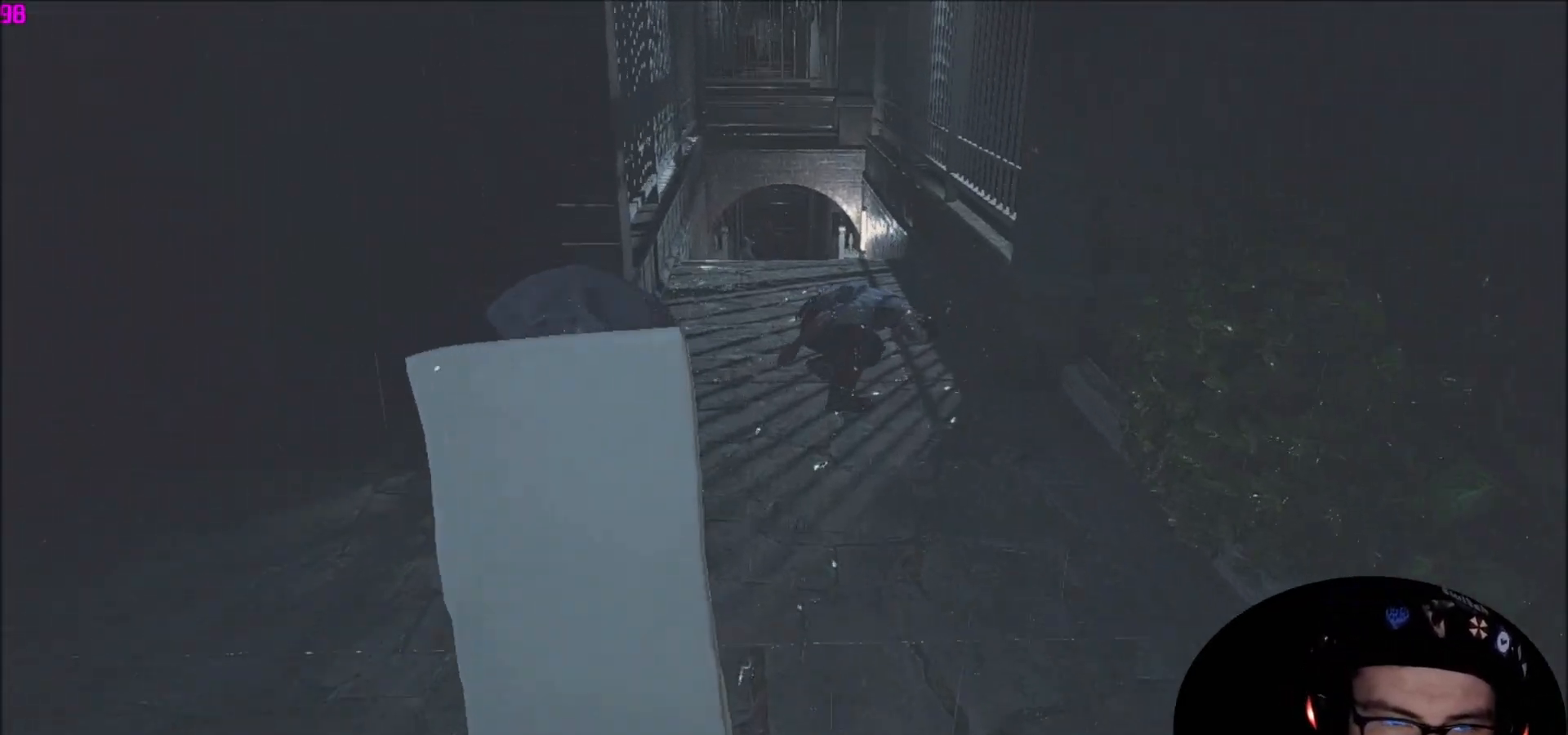
{"keys": ["shift", "w"], "mouse": [], "mouse_move": "still", "events": [[267, "shift", "down"]]}
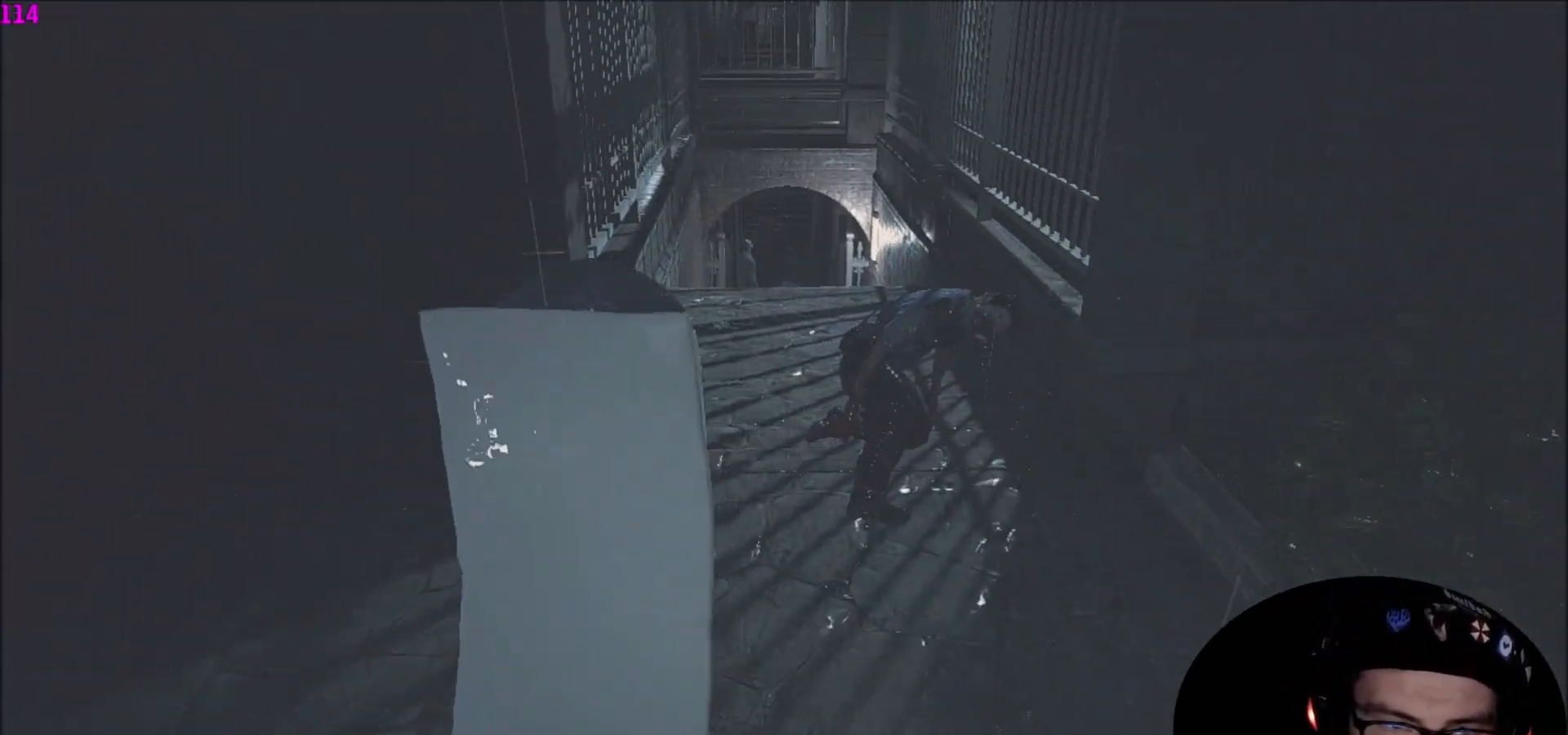
{"keys": ["2", "shift", "w"], "mouse": [], "mouse_move": "still", "events": [[300, "2", "down"], [400, "2", "up"], [500, "2", "down"]]}
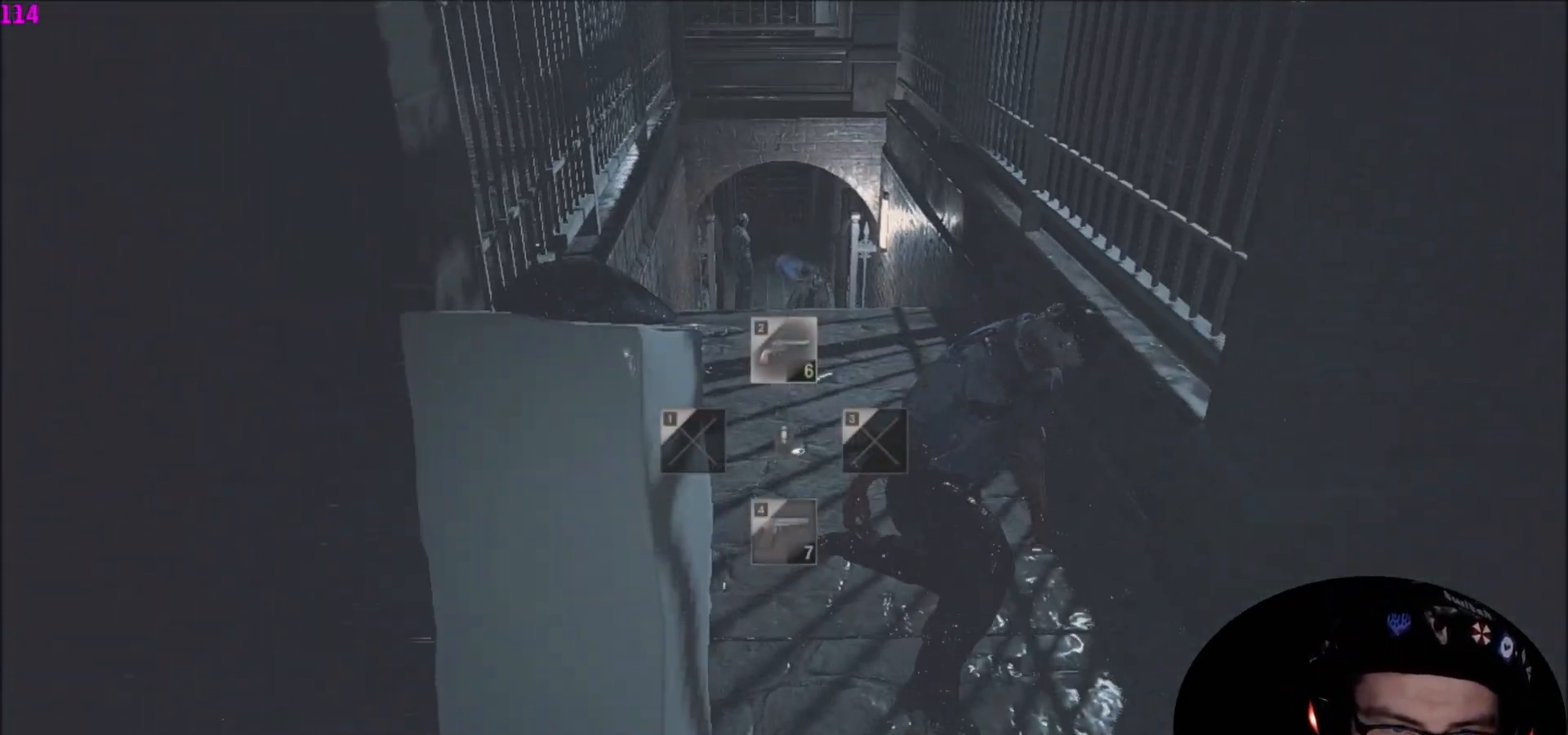
{"keys": ["shift", "w"], "mouse": [], "mouse_move": "down", "events": [[67, "2", "up"], [200, "2", "down"], [234, "2", "up"], [334, "2", "down"], [434, "2", "up"]]}
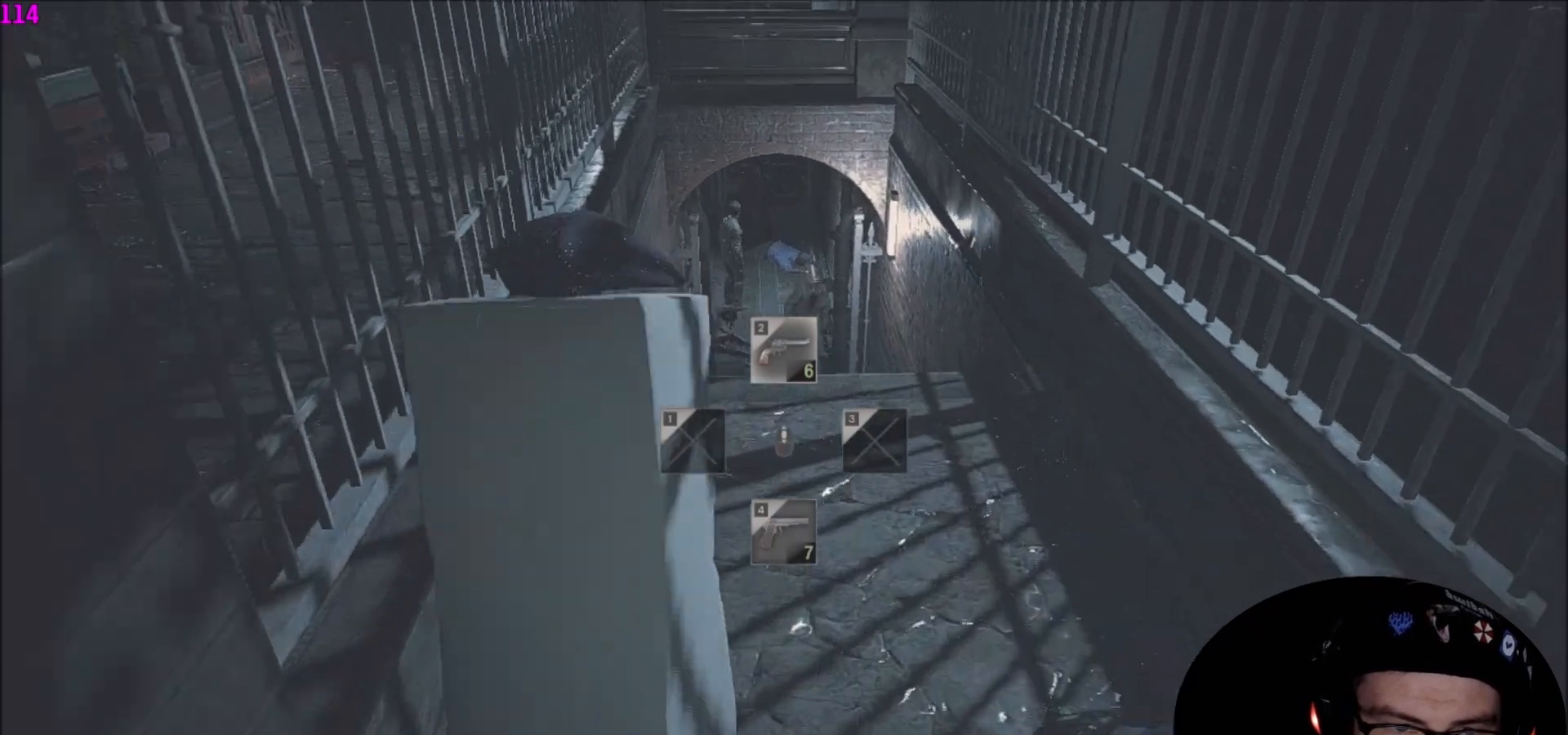
{"keys": ["shift", "w"], "mouse": [], "mouse_move": "still", "events": [[33, "2", "down"], [100, "2", "up"]]}
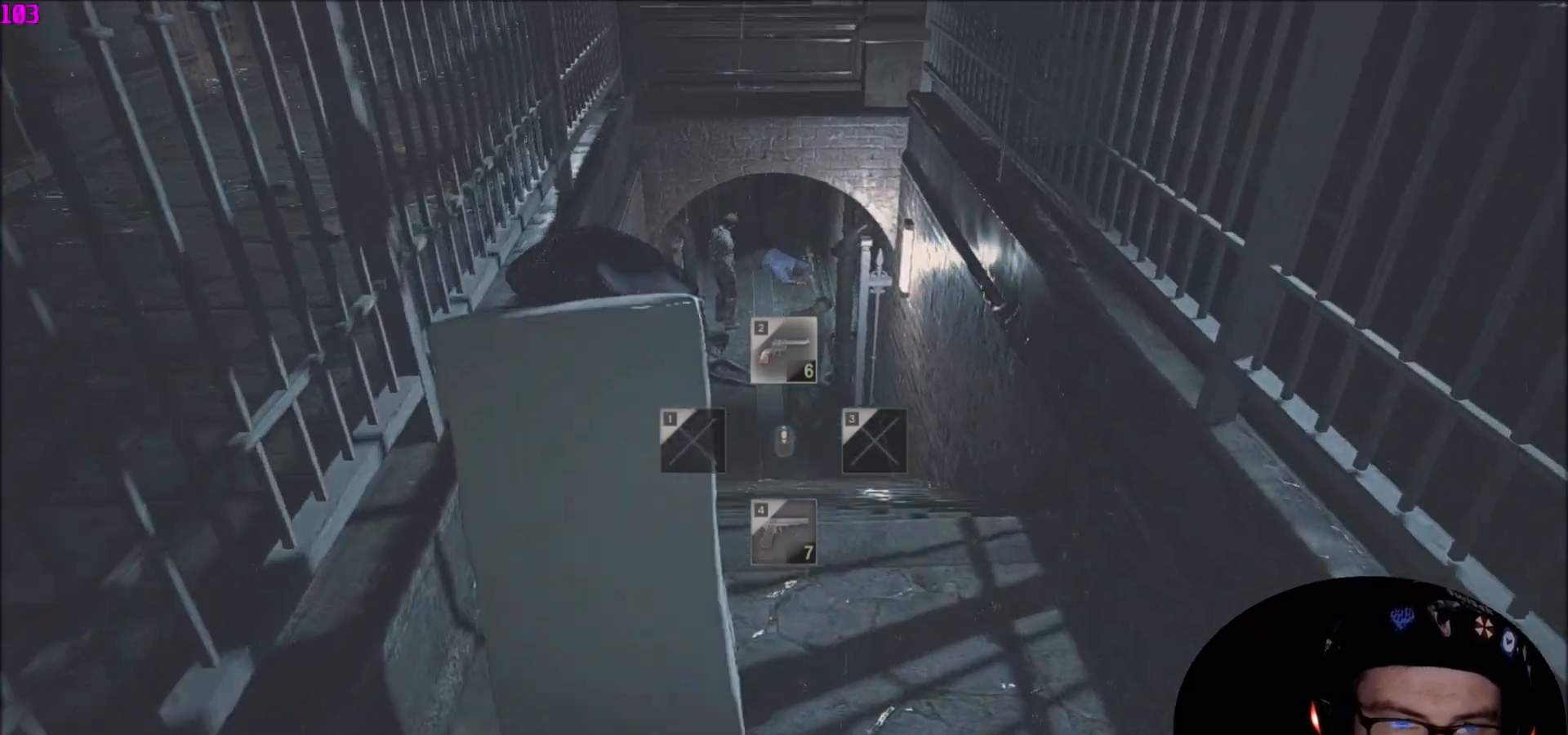
{"keys": ["shift", "w"], "mouse": [], "mouse_move": "still", "events": []}
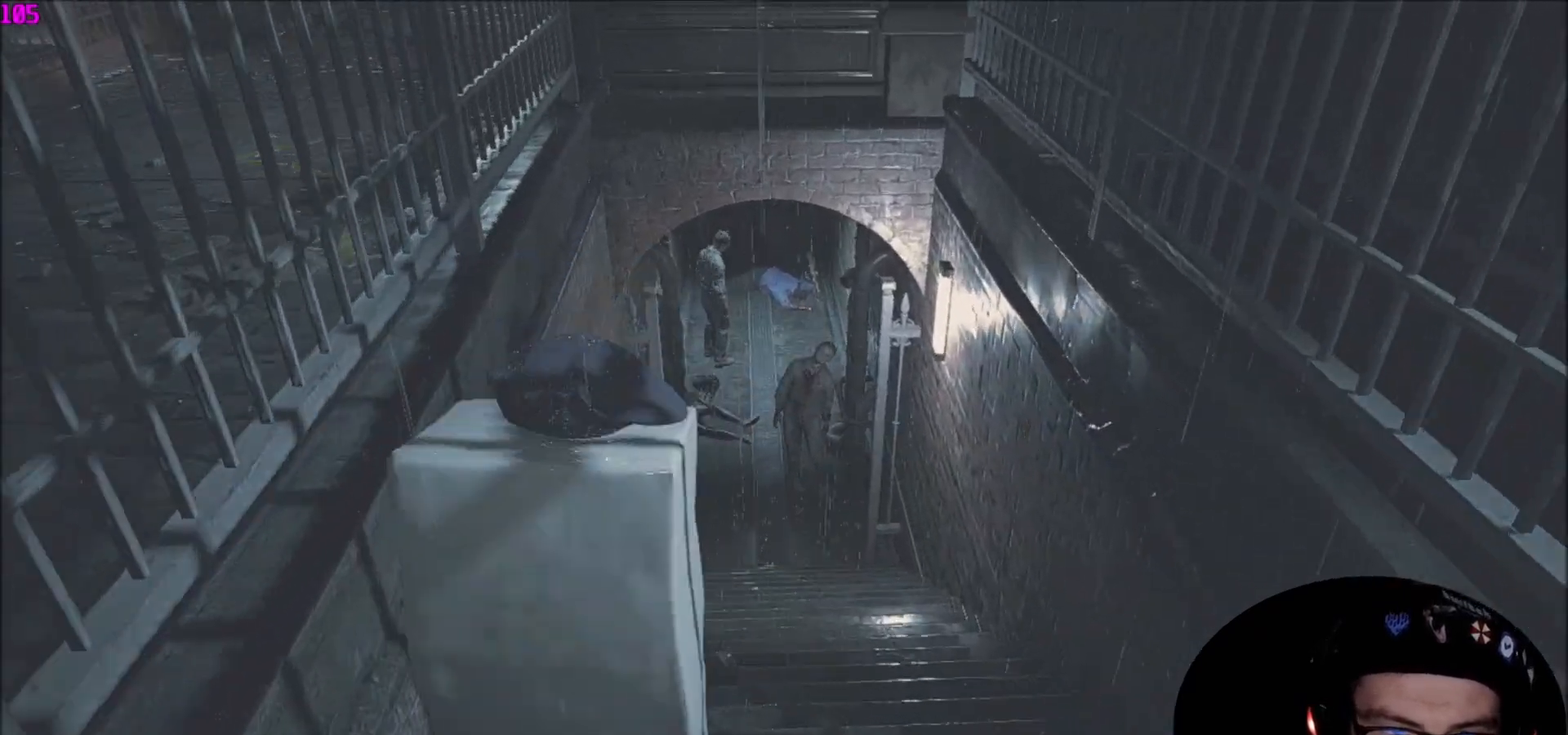
{"keys": ["shift", "w"], "mouse": [], "mouse_move": "down", "events": []}
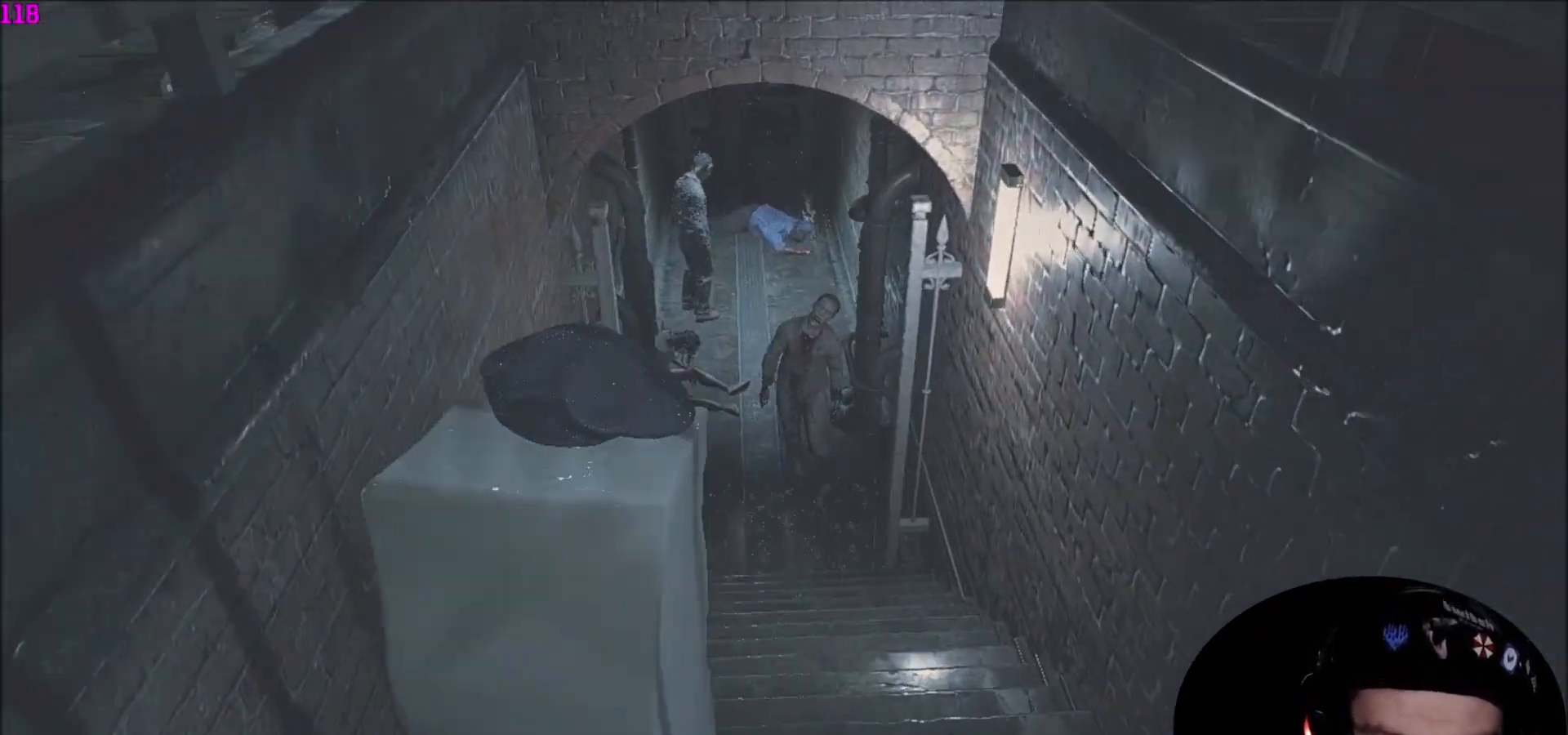
{"keys": ["shift", "w"], "mouse": [], "mouse_move": "right", "events": []}
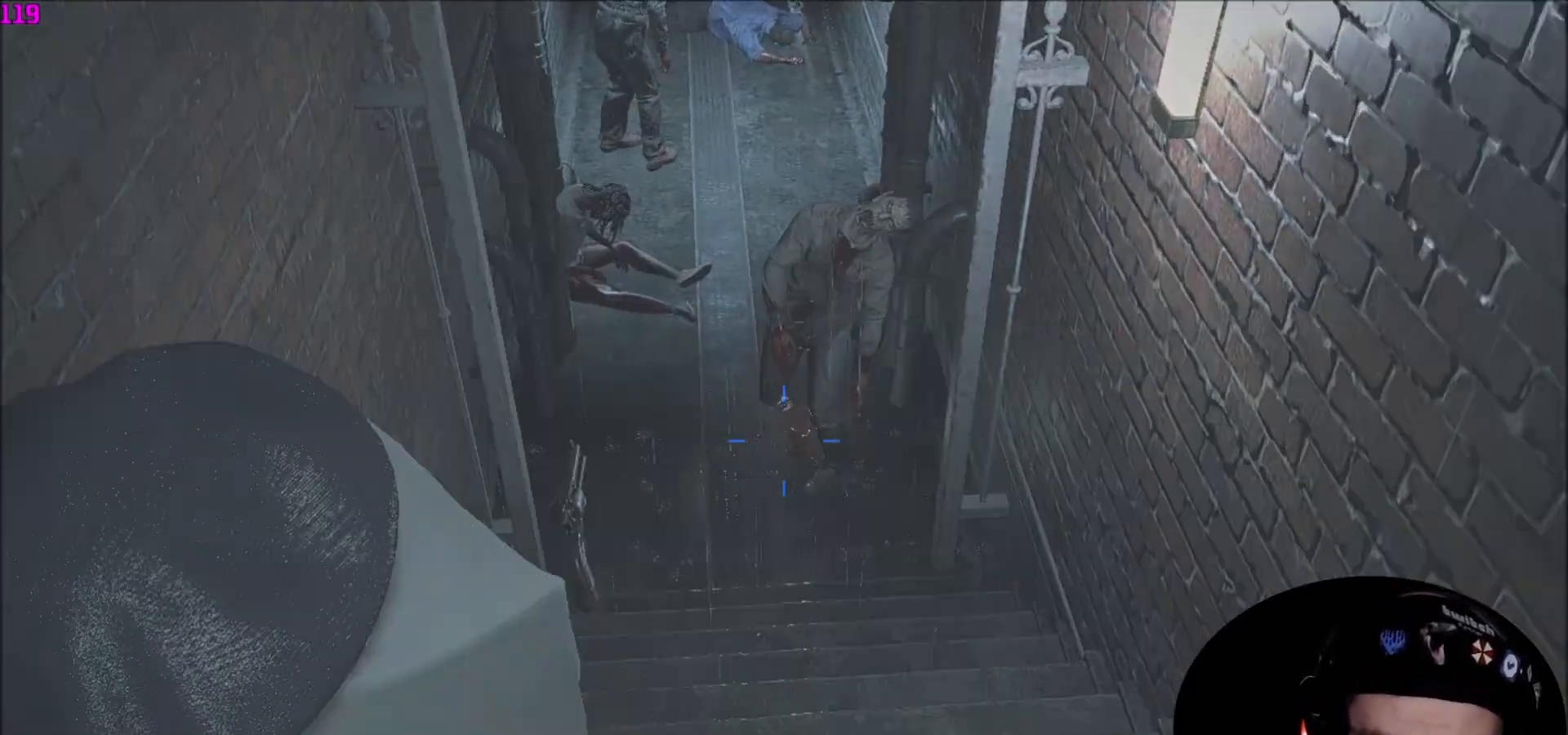
{"keys": ["shift", "w"], "mouse": [], "mouse_move": "still", "events": []}
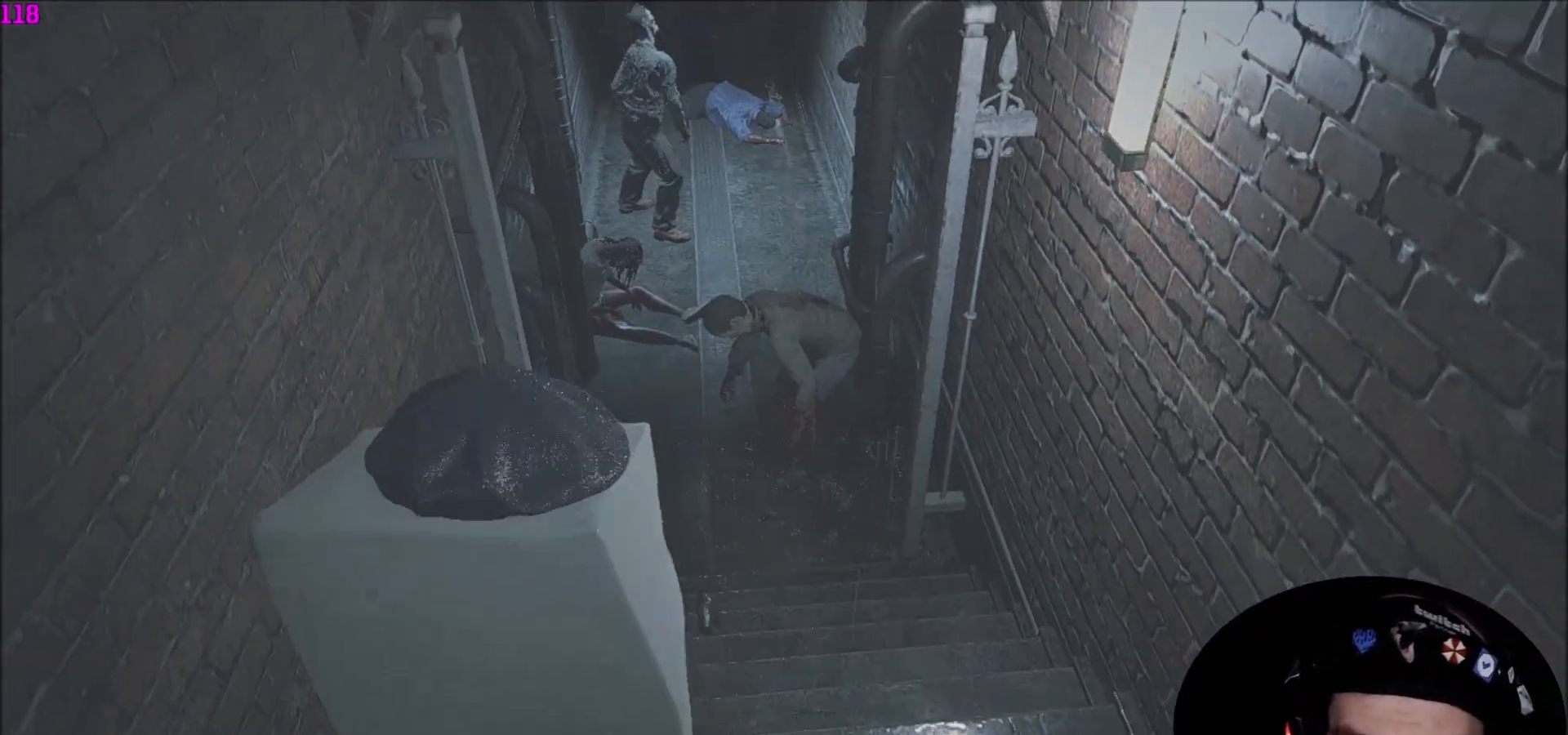
{"keys": ["shift", "w"], "mouse": [], "mouse_move": "still", "events": []}
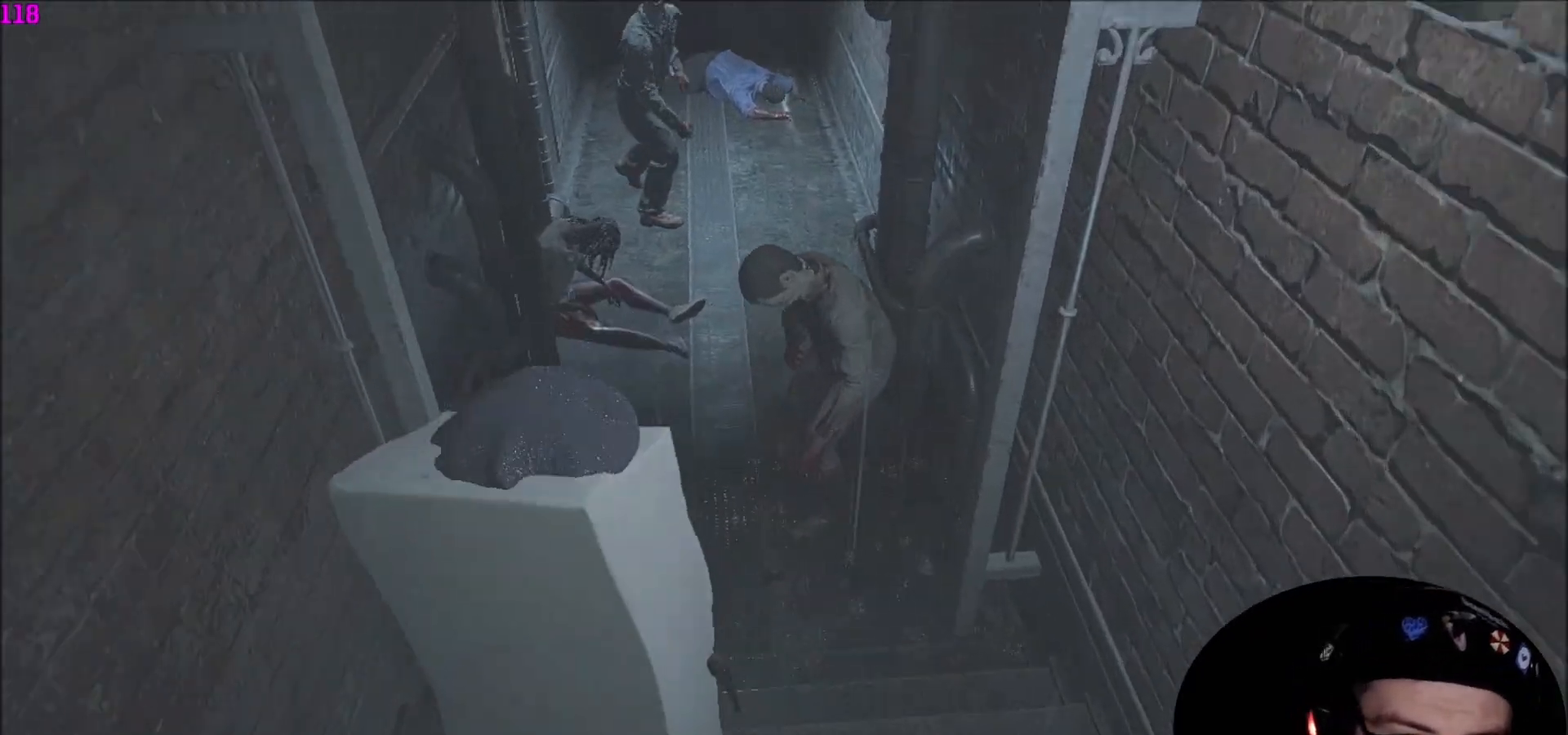
{"keys": ["shift", "w"], "mouse": [], "mouse_move": "up", "events": []}
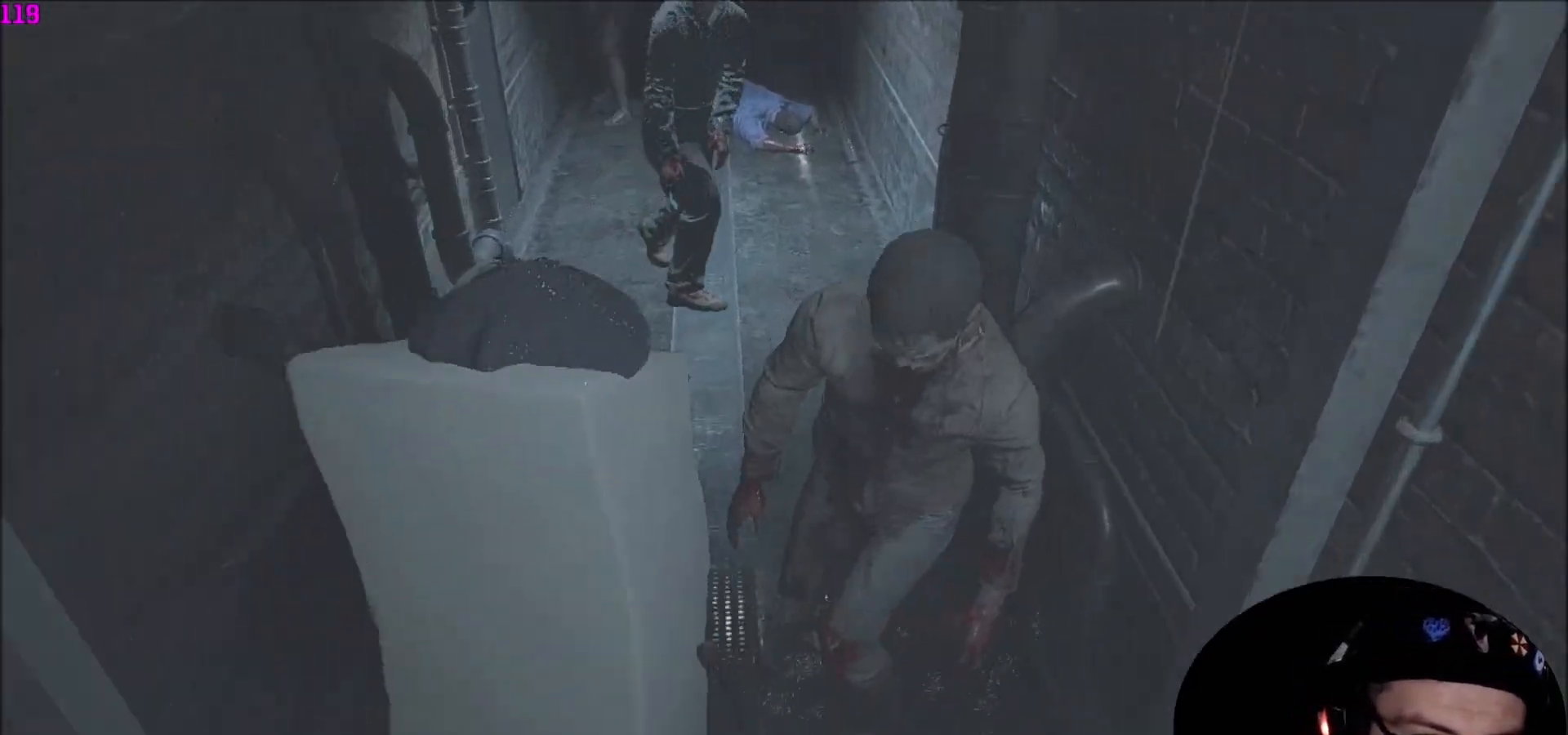
{"keys": ["d", "shift", "w"], "mouse": [], "mouse_move": "right", "events": [[134, "d", "down"]]}
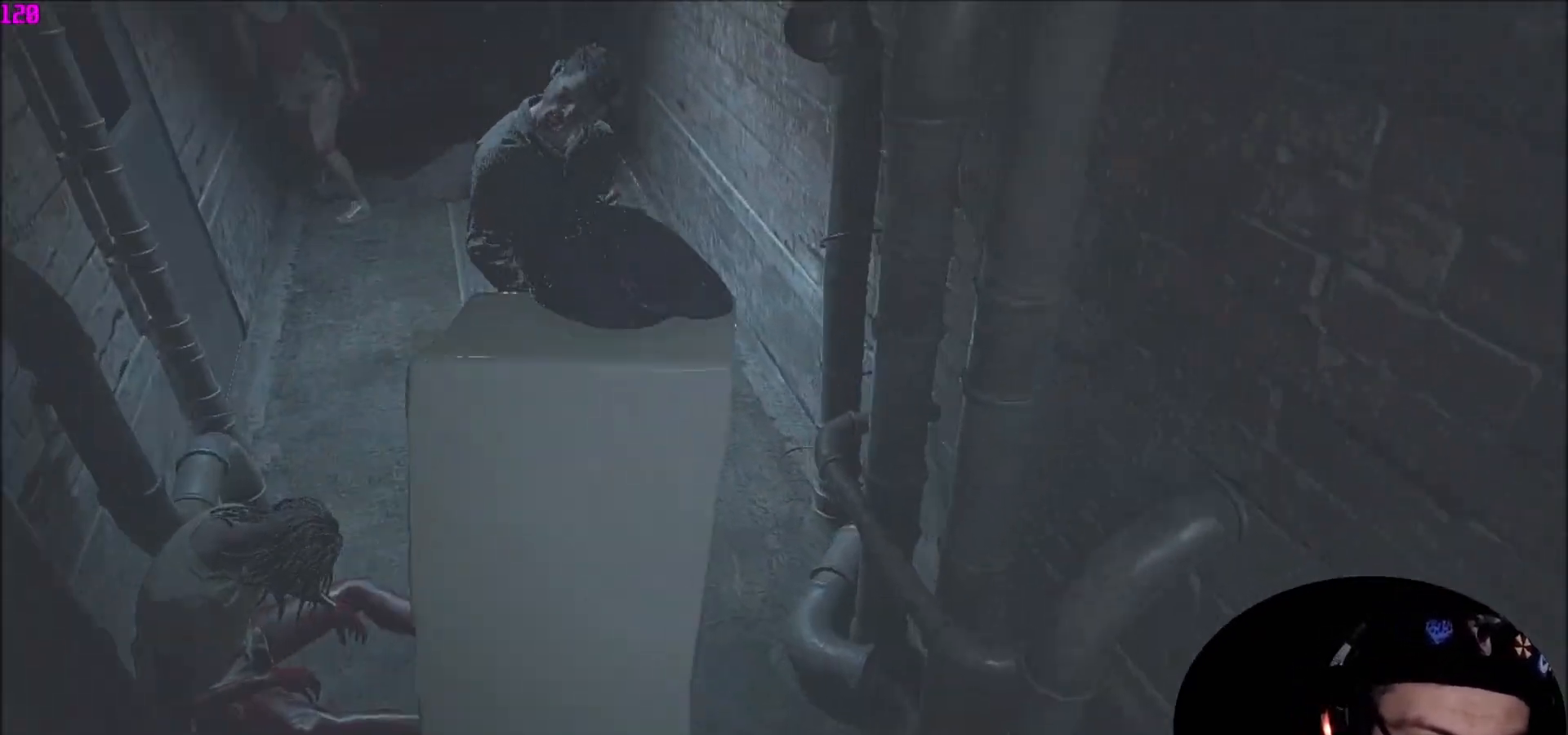
{"keys": ["shift", "w"], "mouse": [], "mouse_move": "left", "events": [[133, "d", "up"]]}
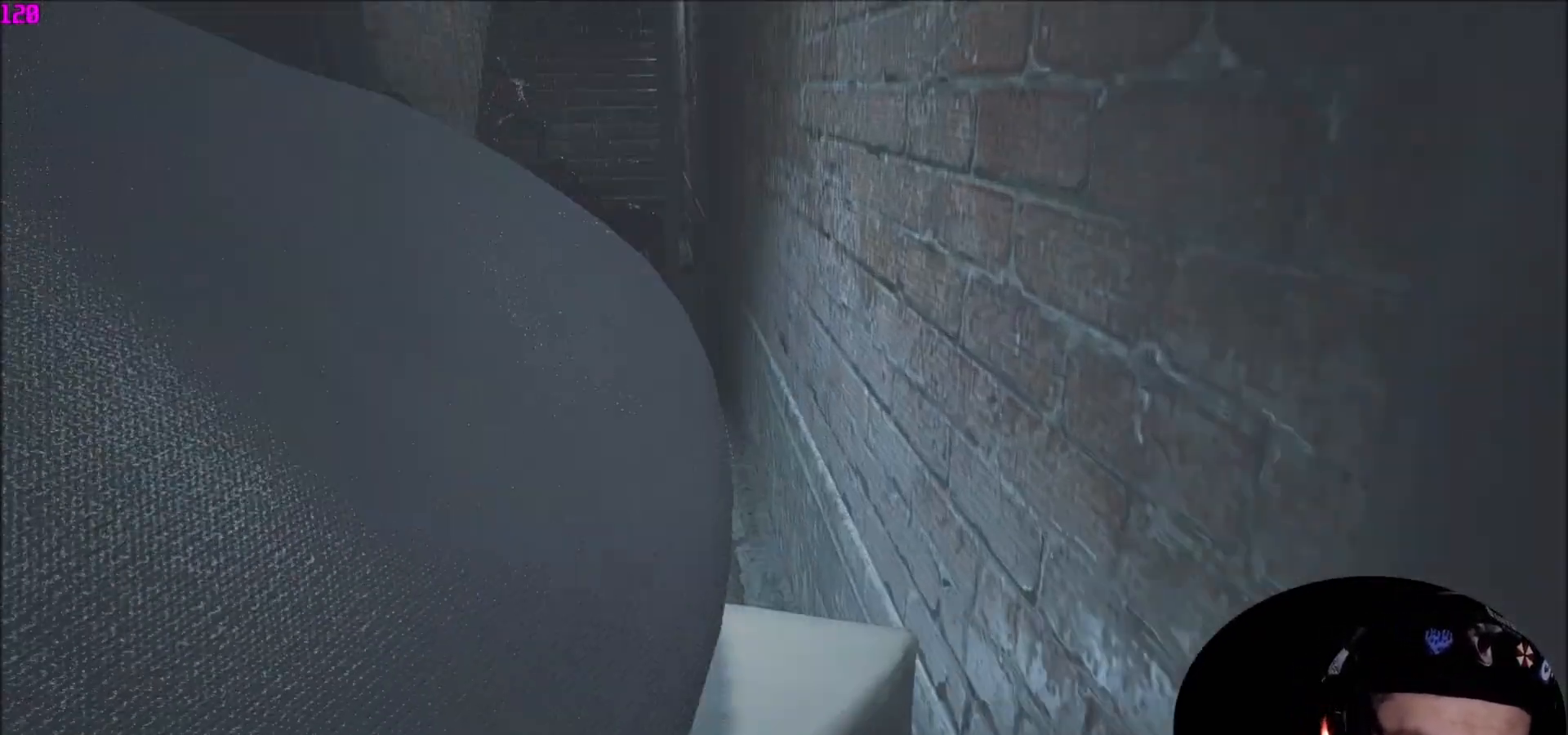
{"keys": ["shift", "w"], "mouse": [], "mouse_move": "left", "events": []}
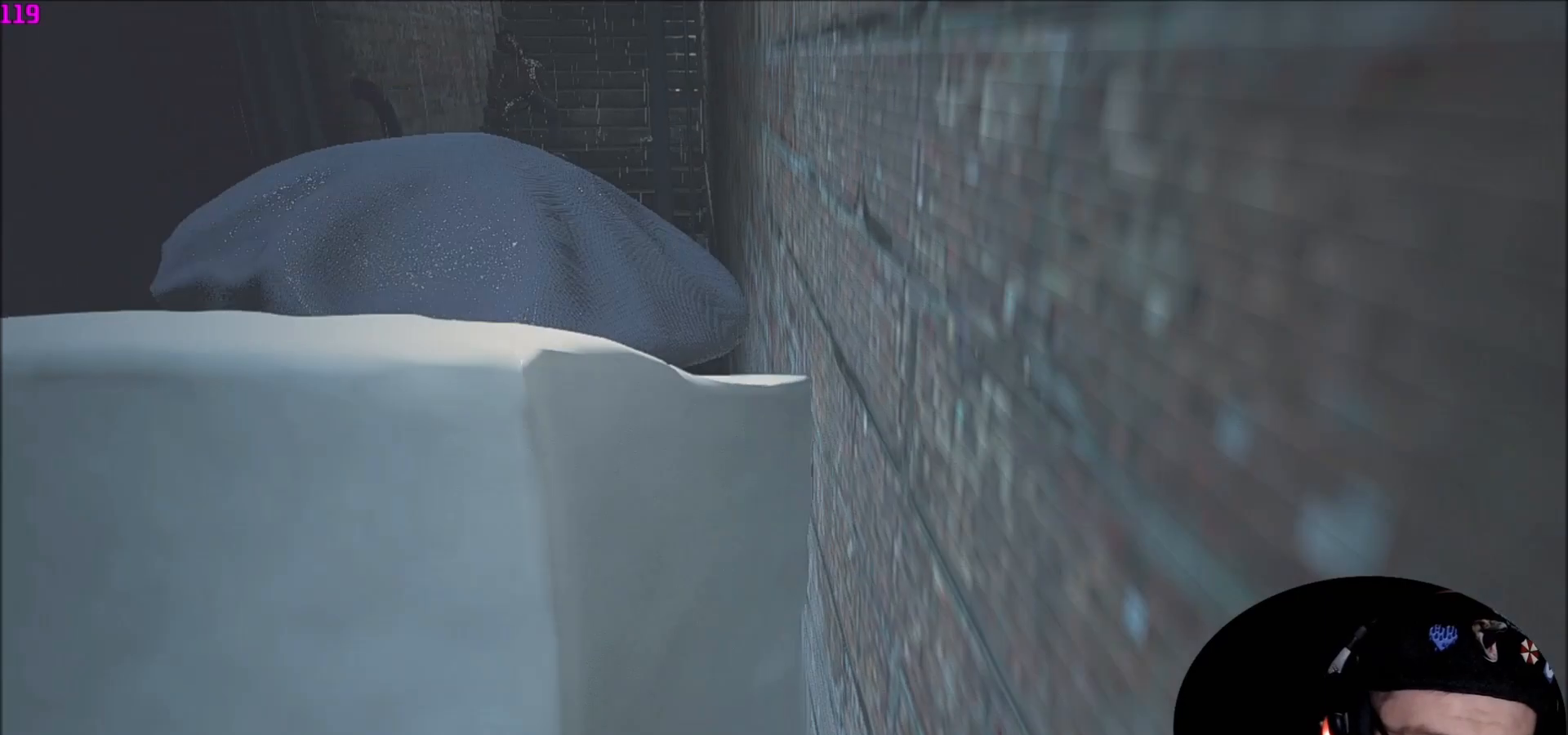
{"keys": ["shift", "w"], "mouse": [], "mouse_move": "down-left", "events": []}
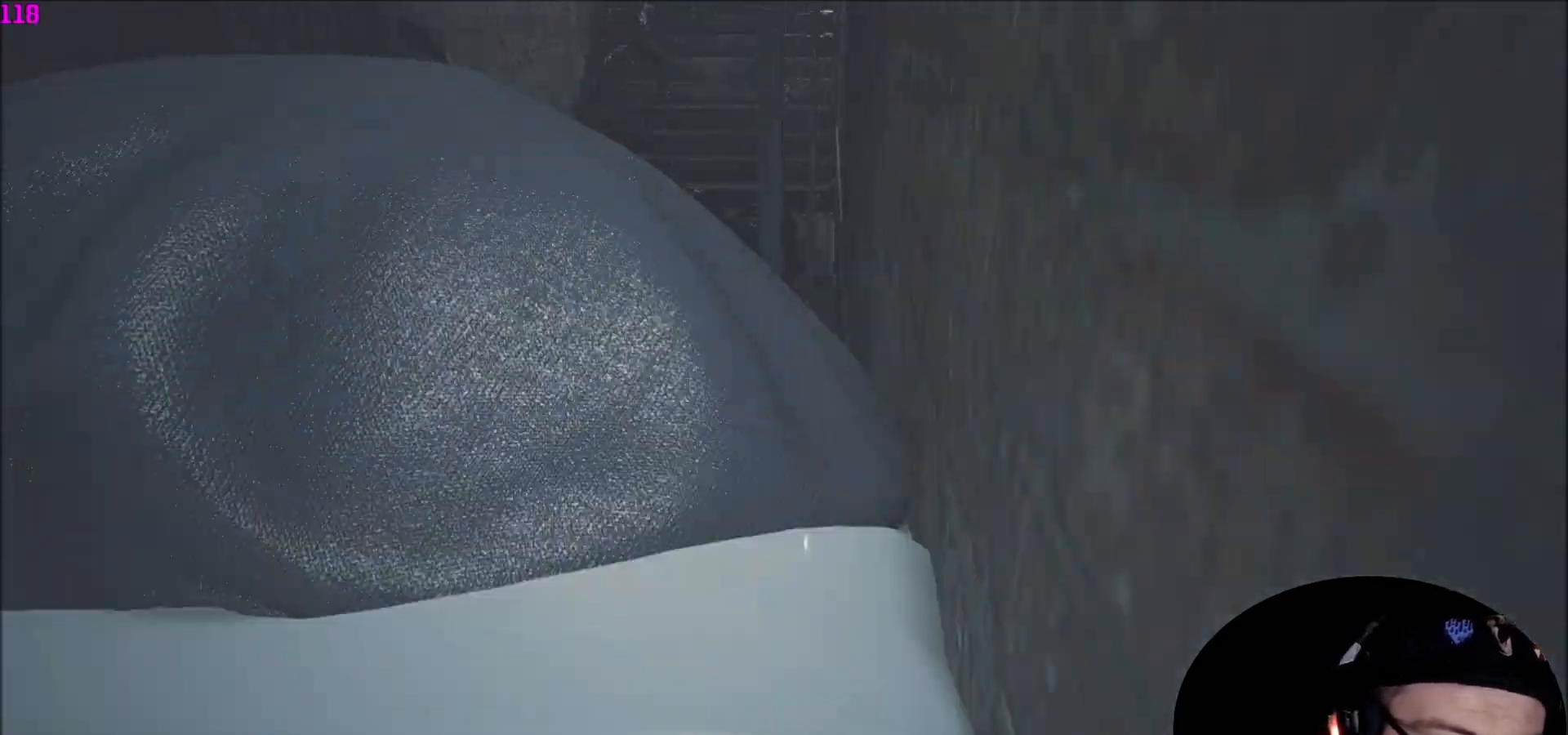
{"keys": ["shift", "w"], "mouse": [], "mouse_move": "still", "events": []}
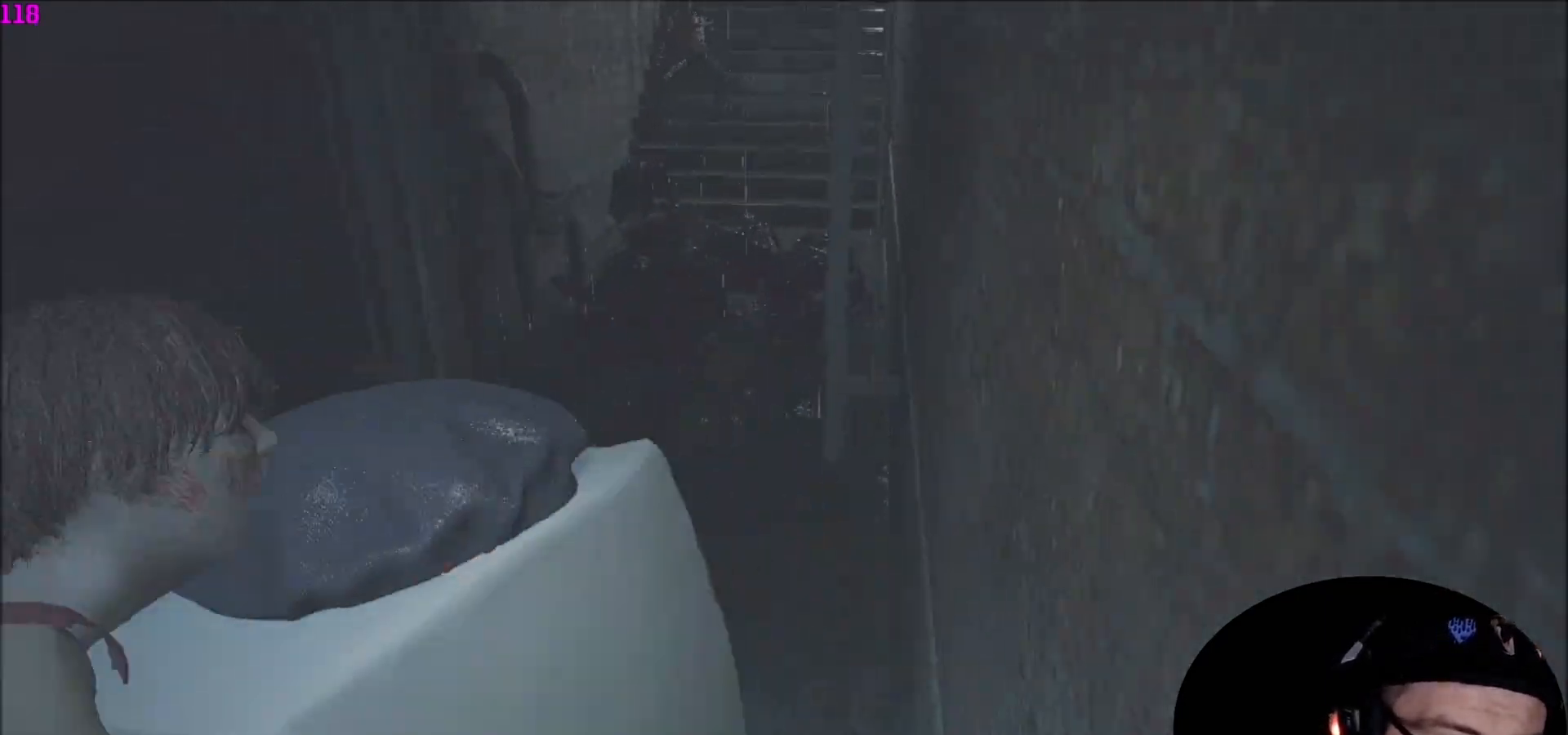
{"keys": ["shift", "w"], "mouse": [], "mouse_move": "still", "events": [[100, "space", "down"], [200, "space", "up"], [267, "space", "down"], [333, "space", "up"], [400, "space", "down"], [500, "space", "up"]]}
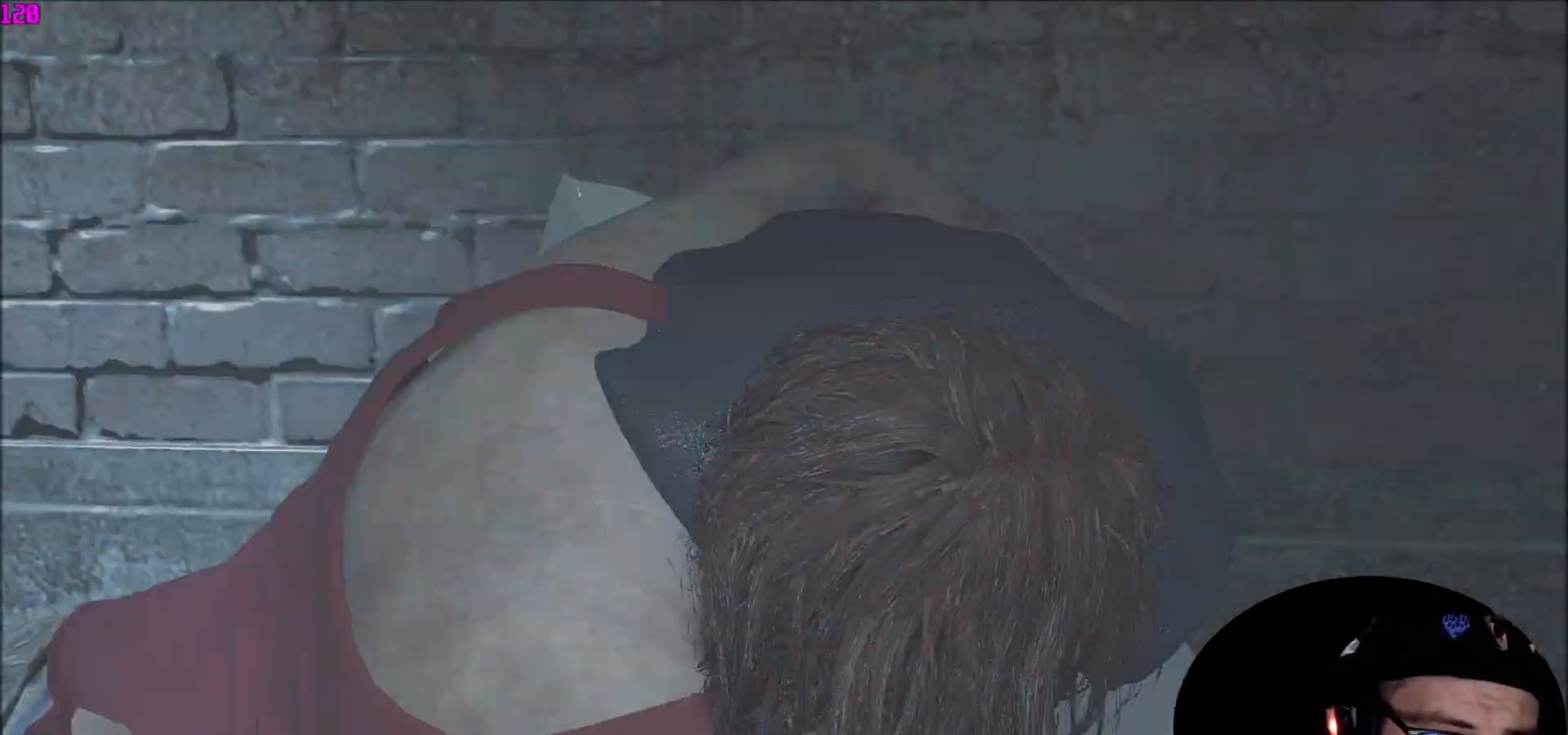
{"keys": ["shift", "space", "w"], "mouse": [], "mouse_move": "still", "events": [[34, "space", "down"], [134, "space", "up"], [167, "space", "down"], [267, "space", "up"], [367, "space", "down"], [467, "space", "up"], [501, "space", "down"]]}
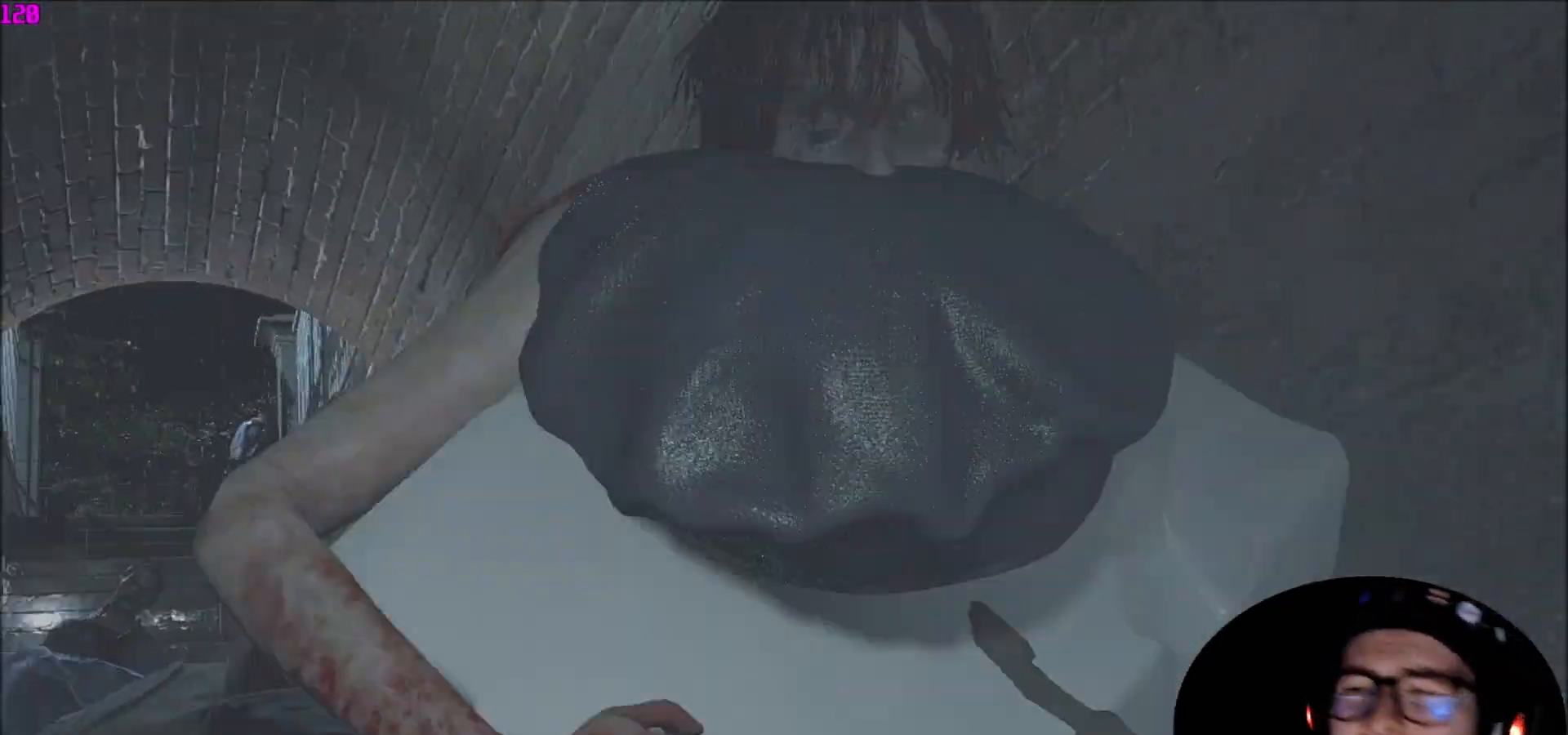
{"keys": ["shift", "w"], "mouse": [], "mouse_move": "still", "events": [[100, "space", "up"], [200, "space", "down"], [233, "space", "up"], [333, "space", "down"], [434, "space", "up"]]}
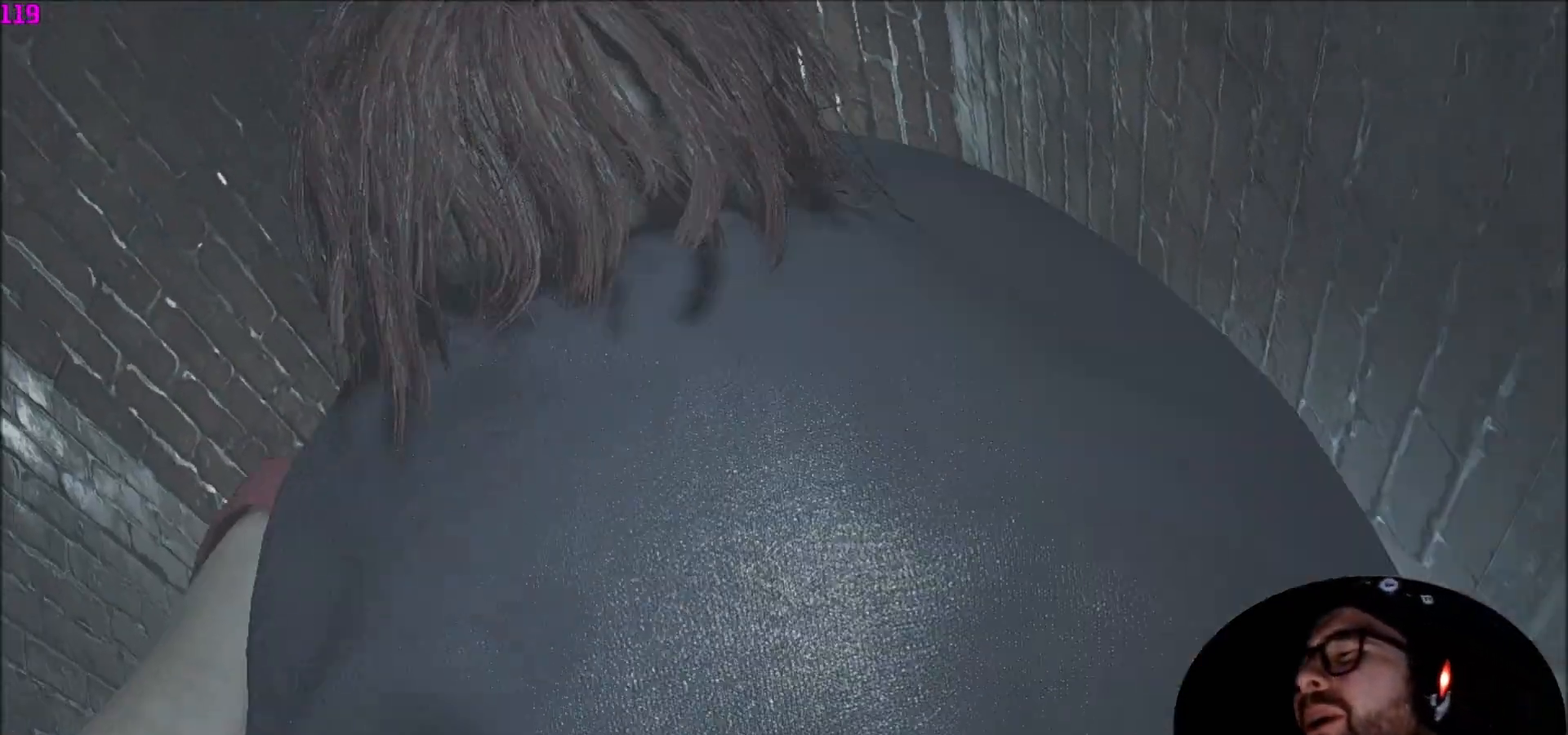
{"keys": [], "mouse": [], "mouse_move": "still", "events": [[34, "space", "down"], [67, "space", "up"], [167, "space", "down"], [267, "shift", "up"], [267, "space", "up"], [267, "w", "up"]]}
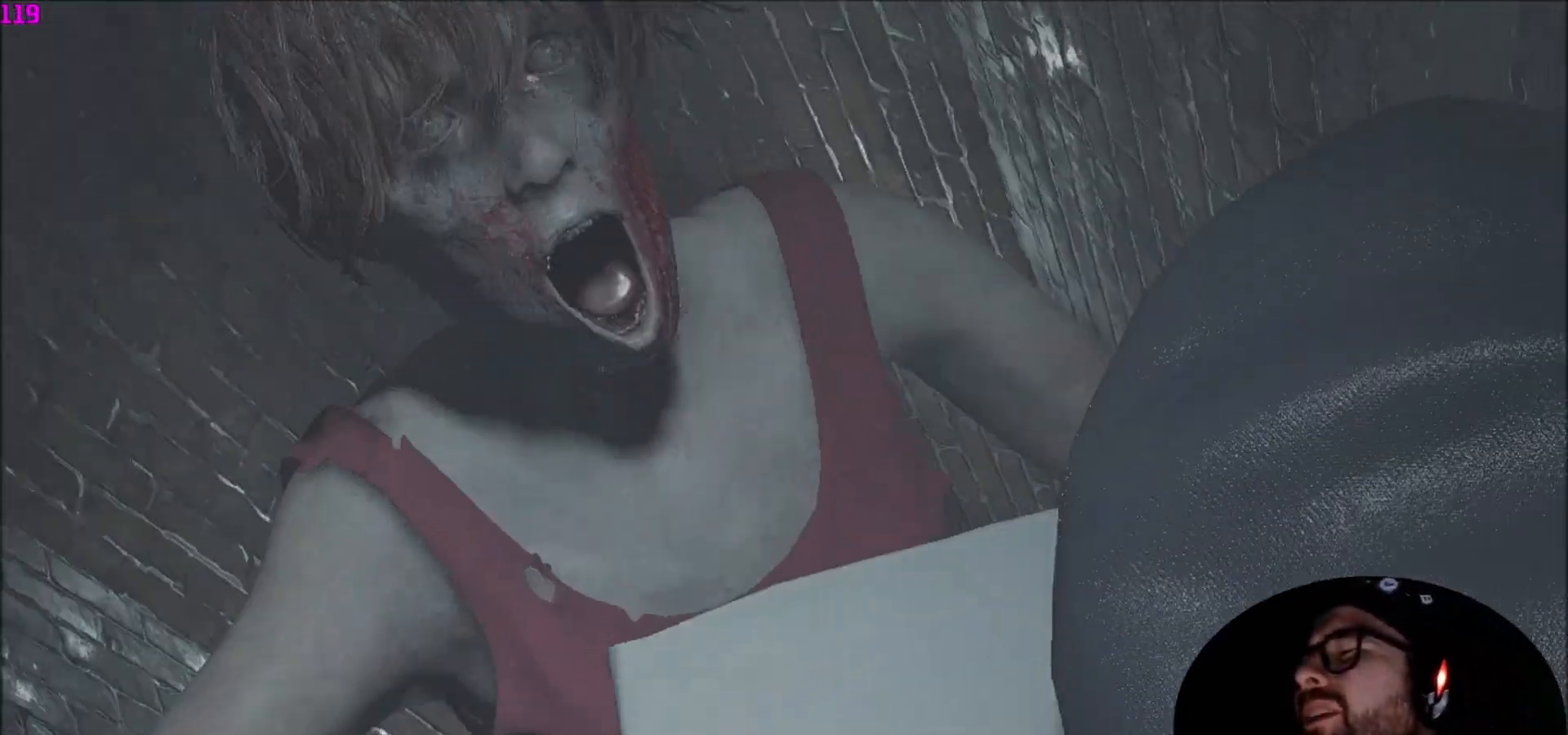
{"keys": [], "mouse": [], "mouse_move": "still", "events": []}
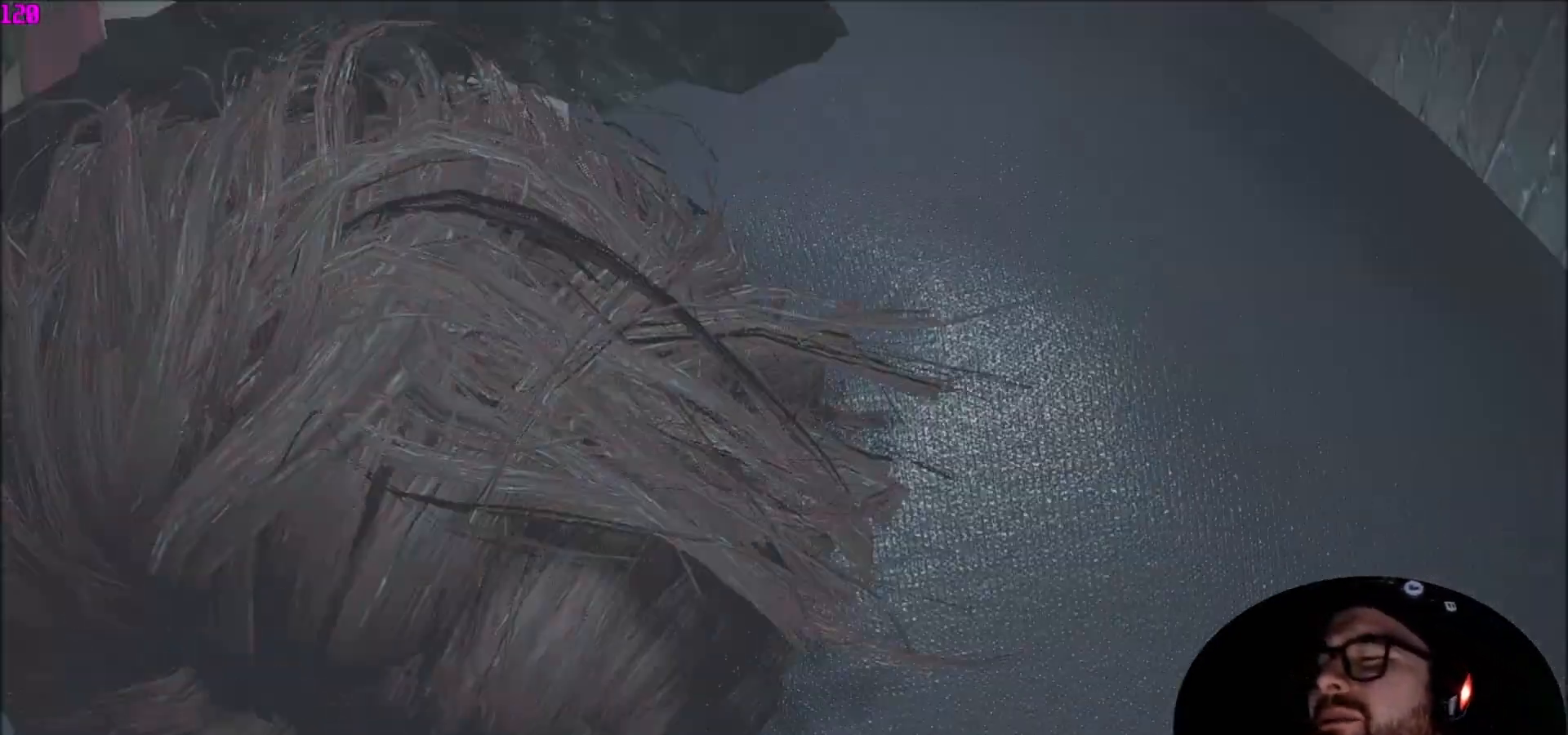
{"keys": [], "mouse": [], "mouse_move": "still", "events": []}
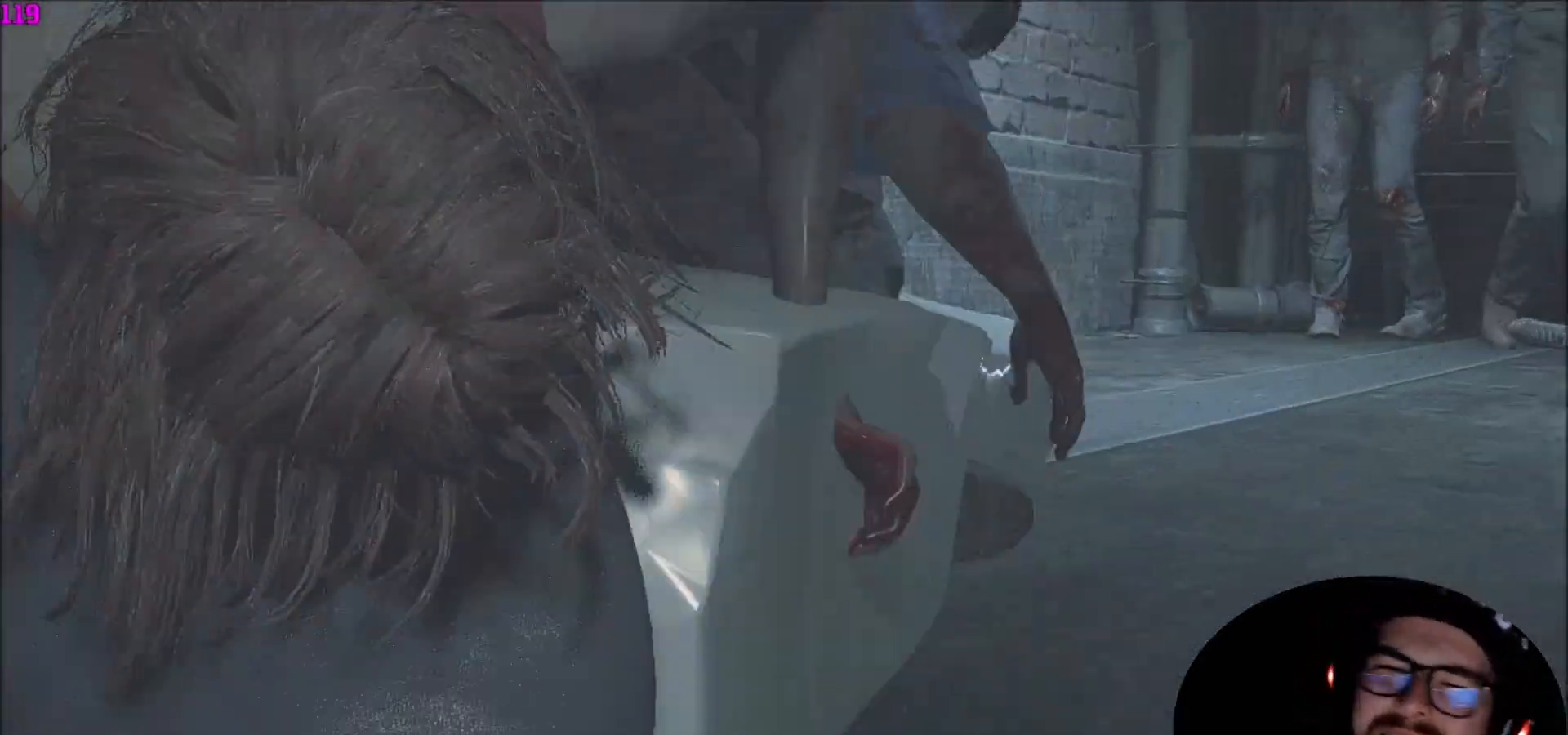
{"keys": [], "mouse": [], "mouse_move": "still", "events": []}
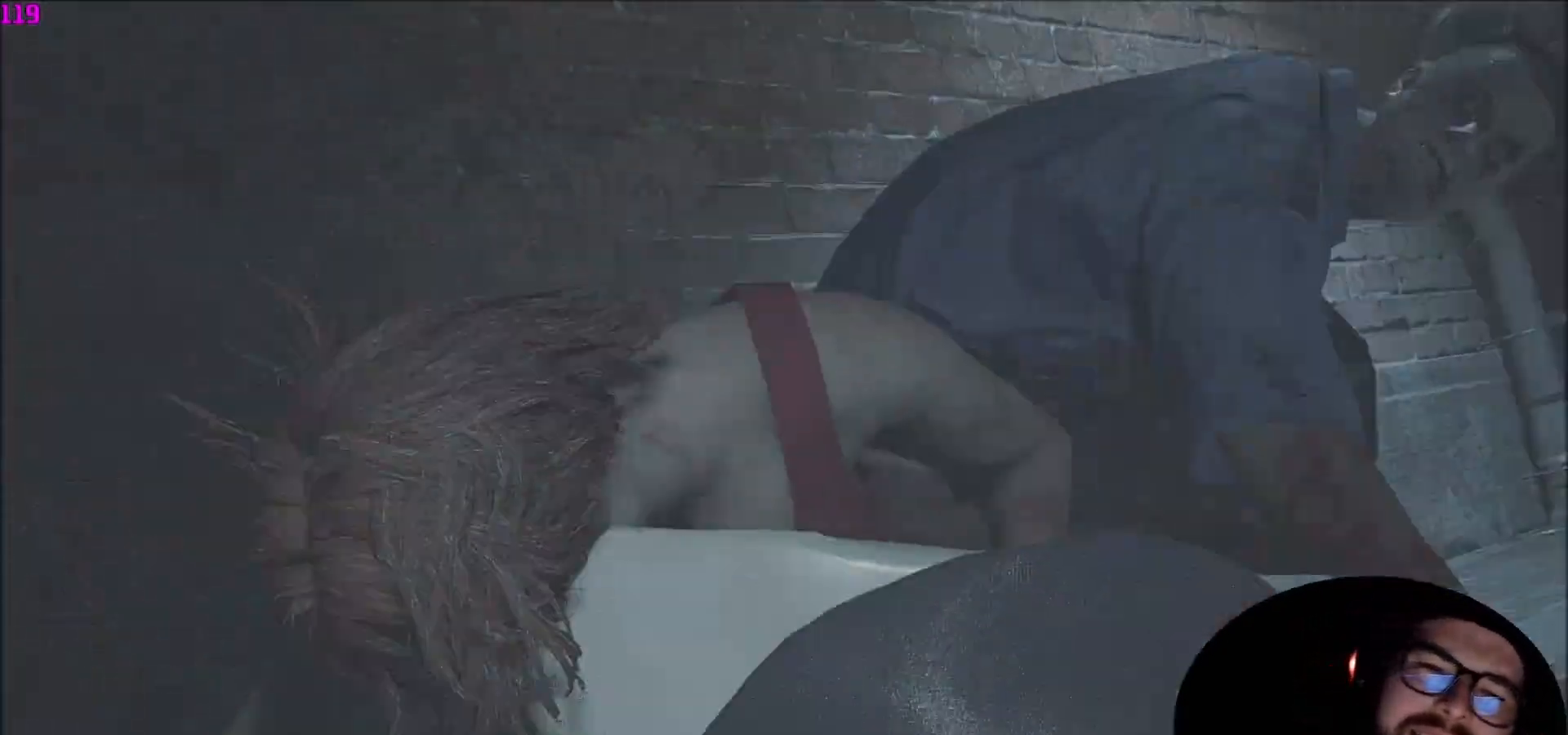
{"keys": [], "mouse": [], "events": []}
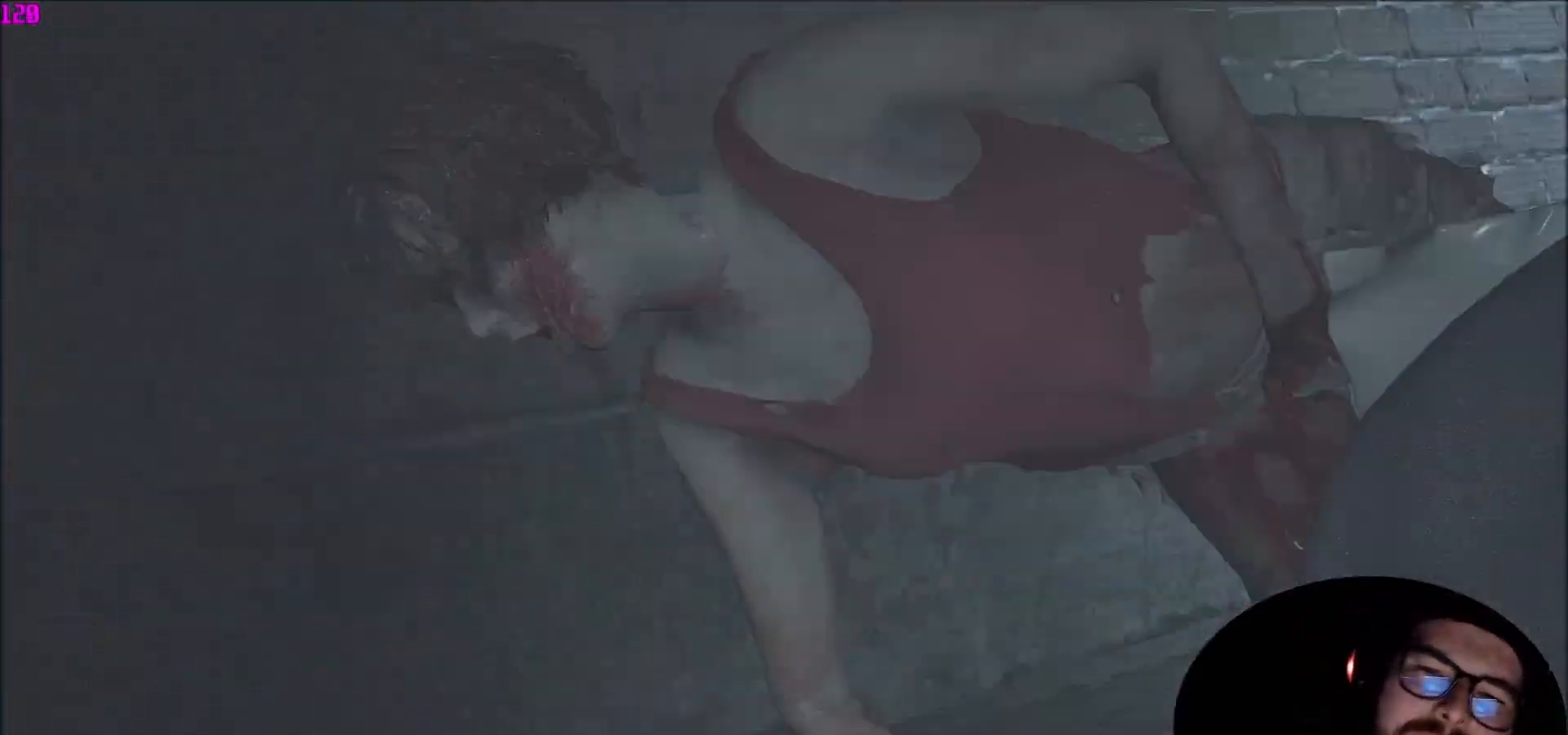
{"keys": [], "mouse": [], "mouse_move": "still", "events": []}